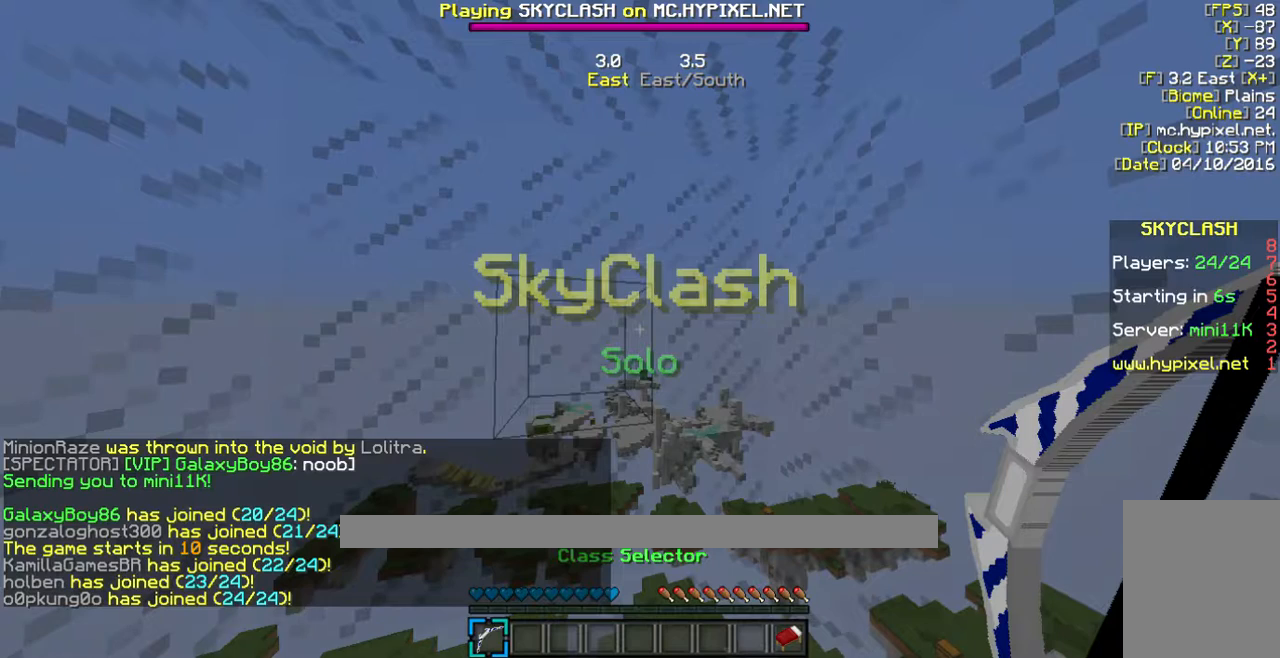
Gameplay with keyboard and mouse; each line is a JSON object with the keys and mouse buttons held at the frame after it. "events" lists presses ("down") and releases ("up") of "a", "d", "s", "w", "mouse_left" and "mouse_right" between this image and that frame as [ms after this image, input, new state], when the widget could be followed in between. "mouse_left", "mouse_right" = the "left", "right" buttons of the "mouse" list. No other keys are recorded. Fast repeated clicks can show as one long hold. Mouse movement is not recorded.
{"keys": [], "mouse": [], "events": []}
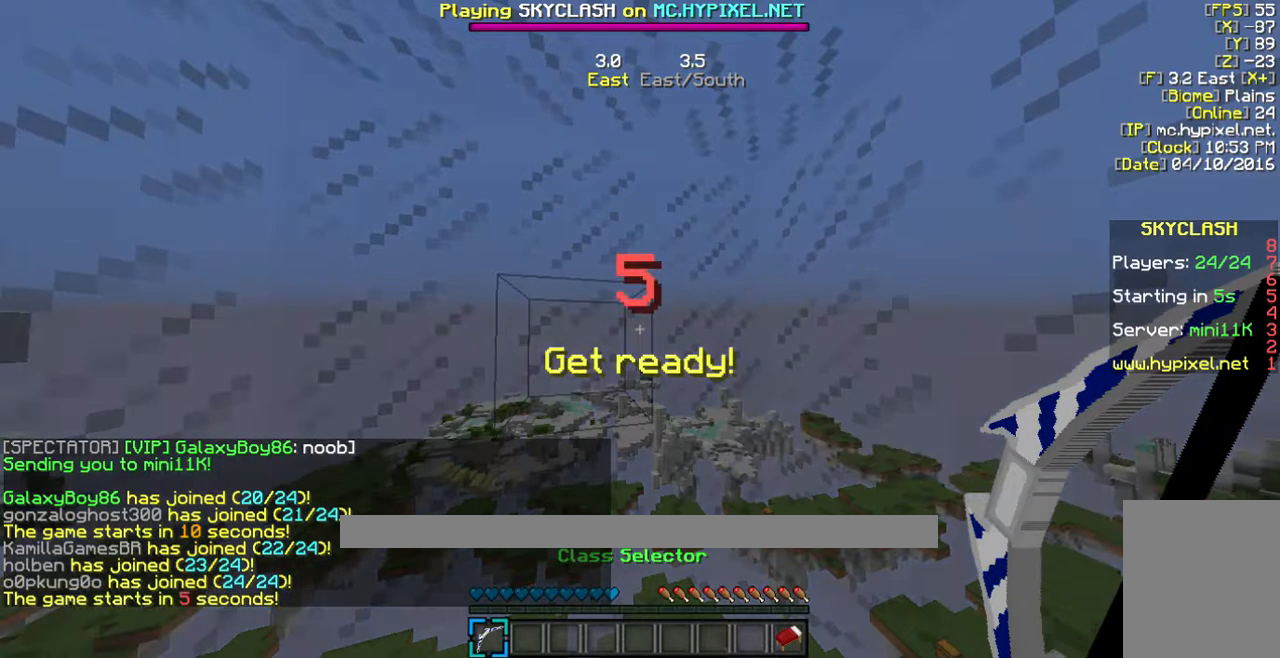
{"keys": [], "mouse": [], "events": []}
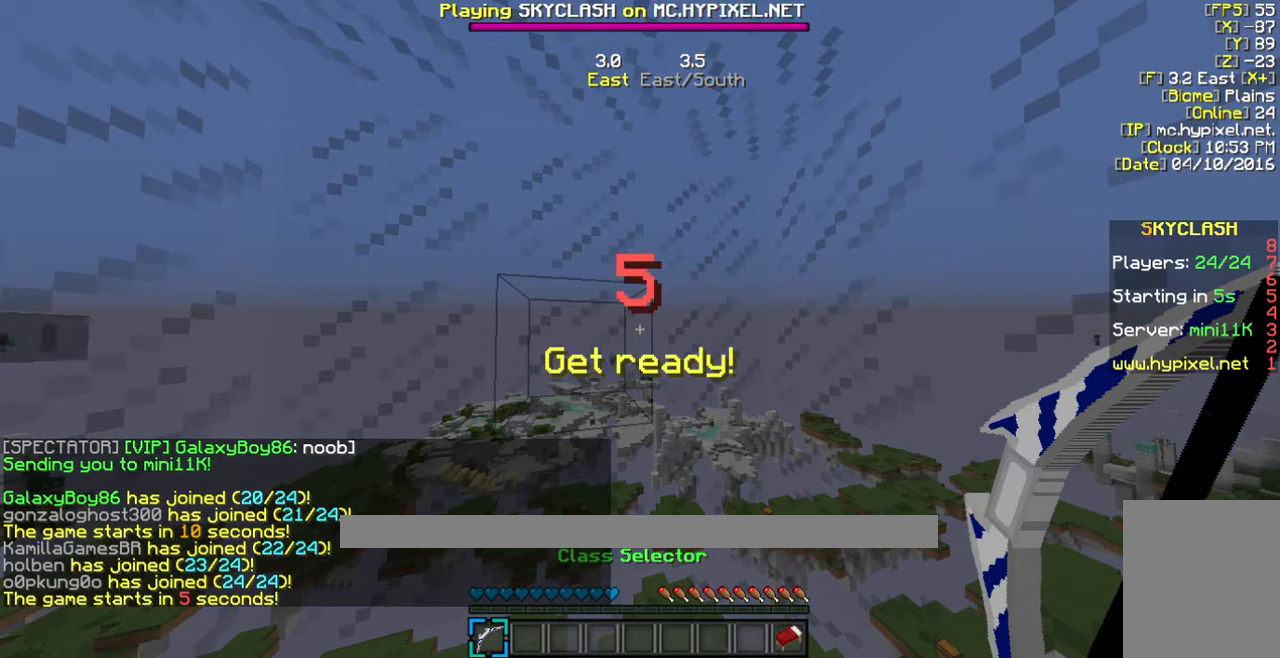
{"keys": [], "mouse": [], "events": []}
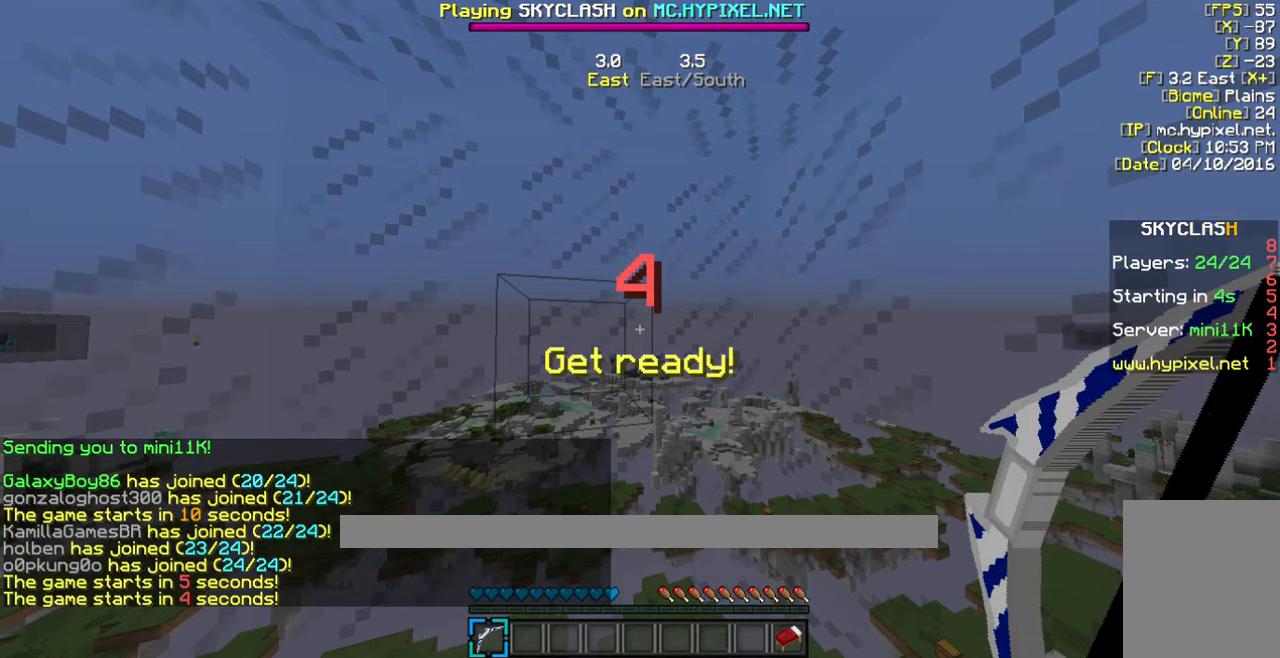
{"keys": [], "mouse": [], "events": []}
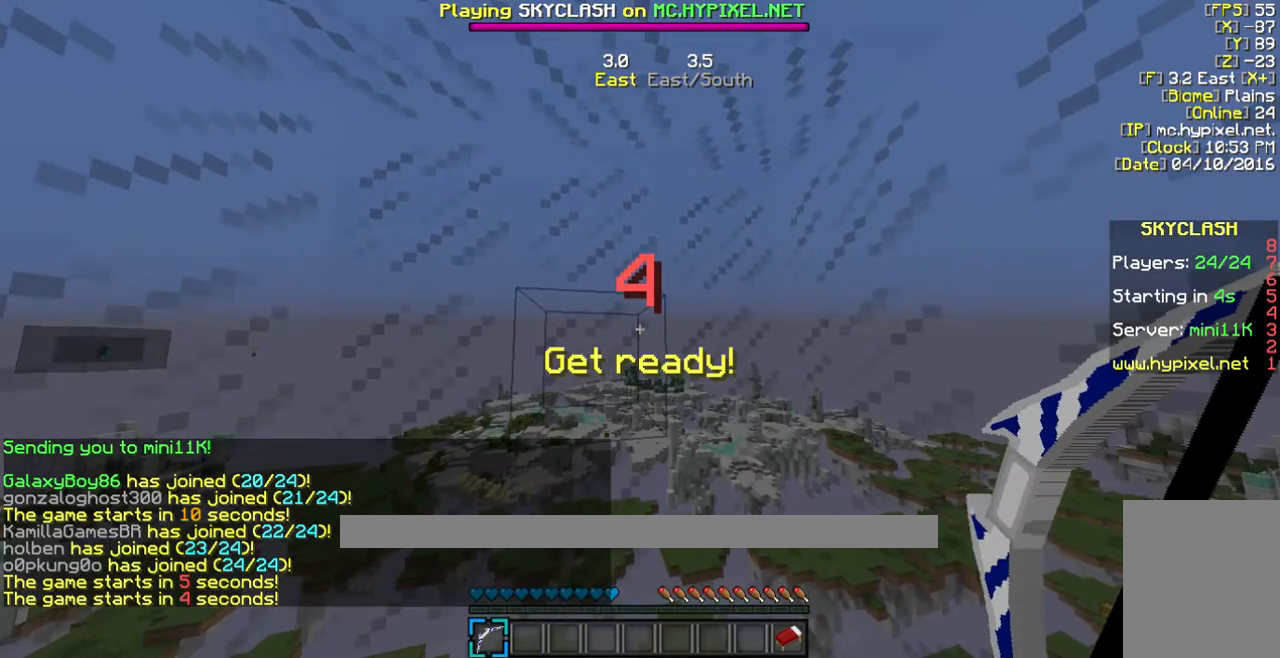
{"keys": [], "mouse": [], "events": []}
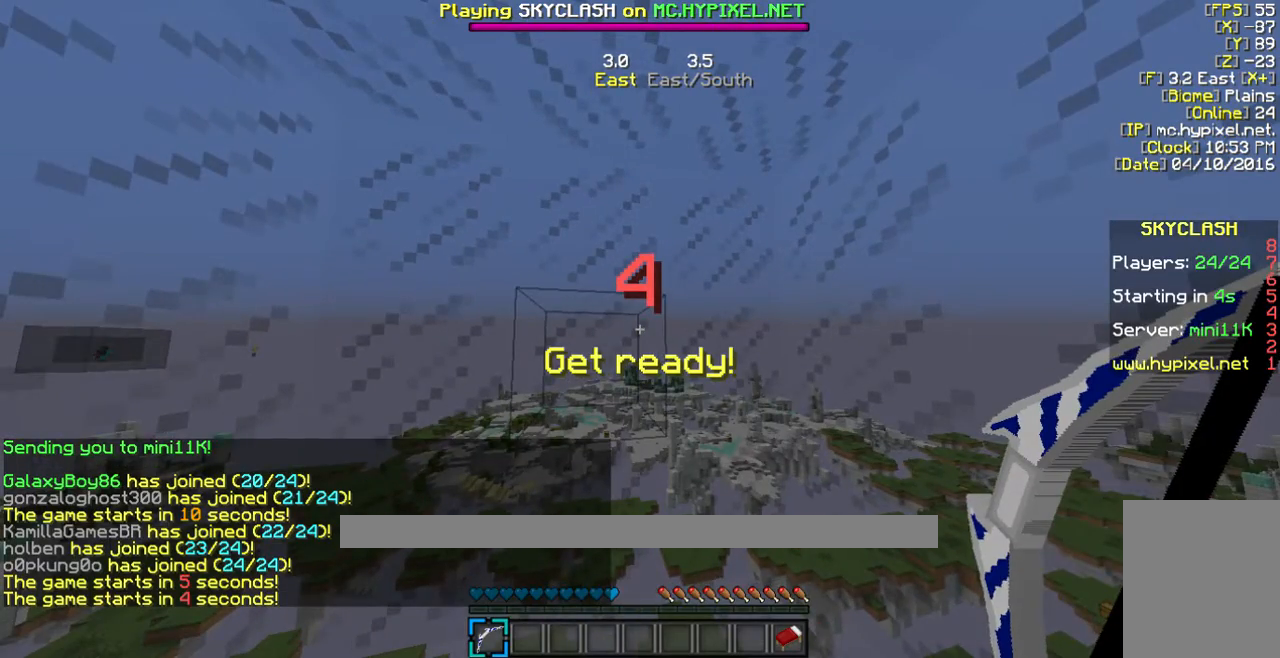
{"keys": ["w"], "mouse": [], "events": [[301, "w", "down"]]}
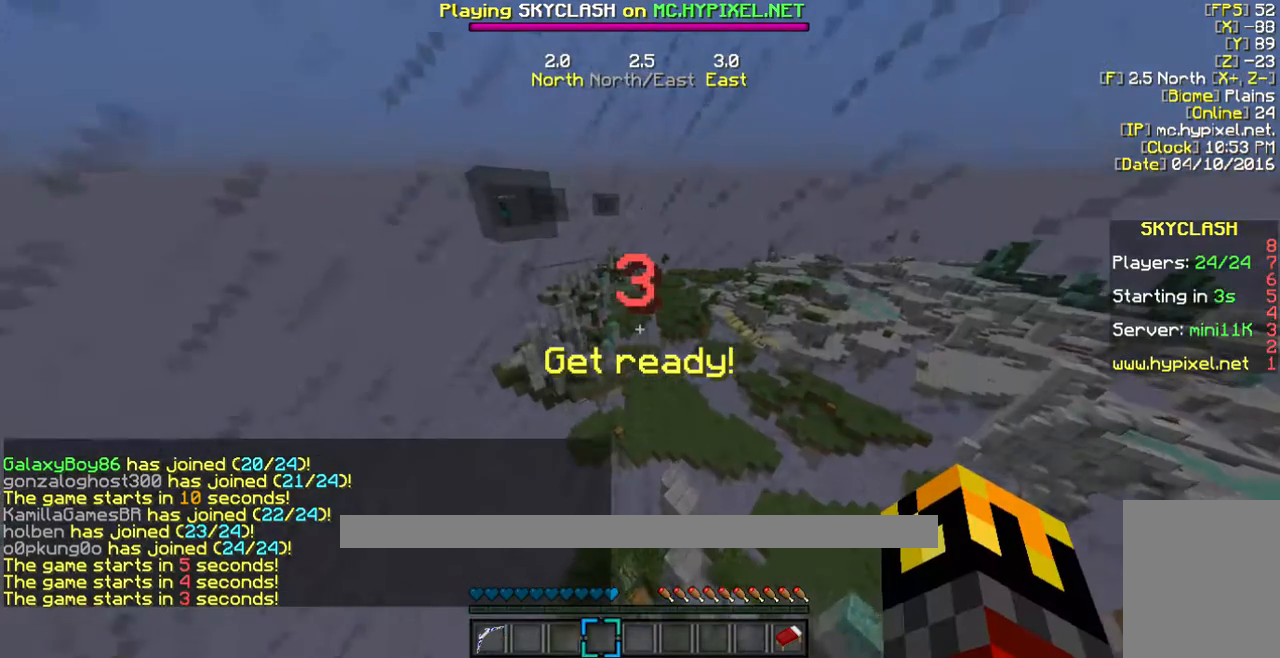
{"keys": ["w"], "mouse": [], "events": [[100, "s", "down"], [167, "w", "up"], [435, "s", "up"], [435, "w", "down"]]}
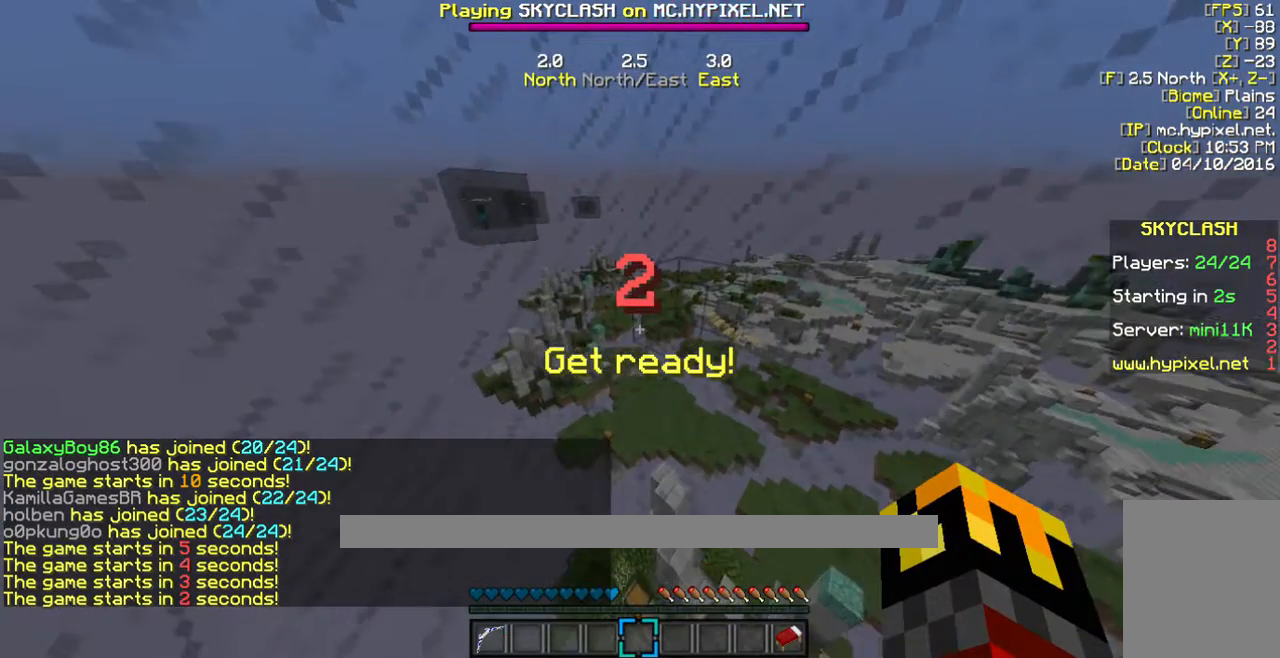
{"keys": ["s"], "mouse": [], "events": [[268, "w", "up"], [368, "s", "down"]]}
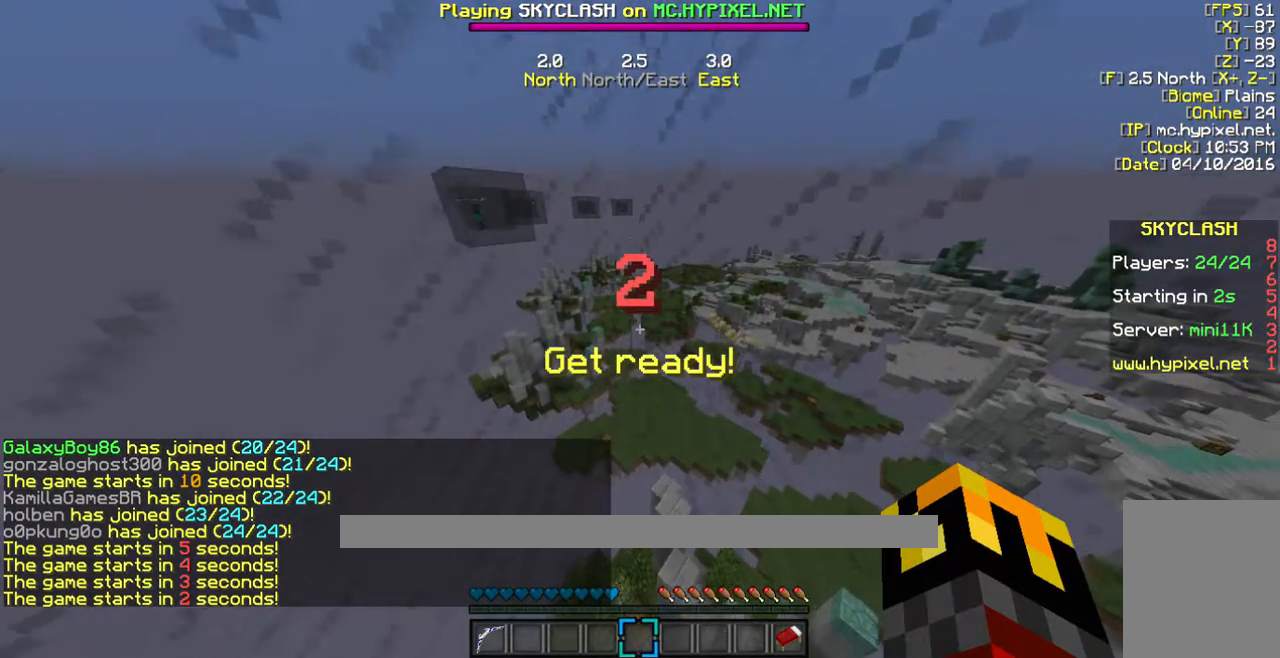
{"keys": [], "mouse": [], "events": [[234, "s", "up"]]}
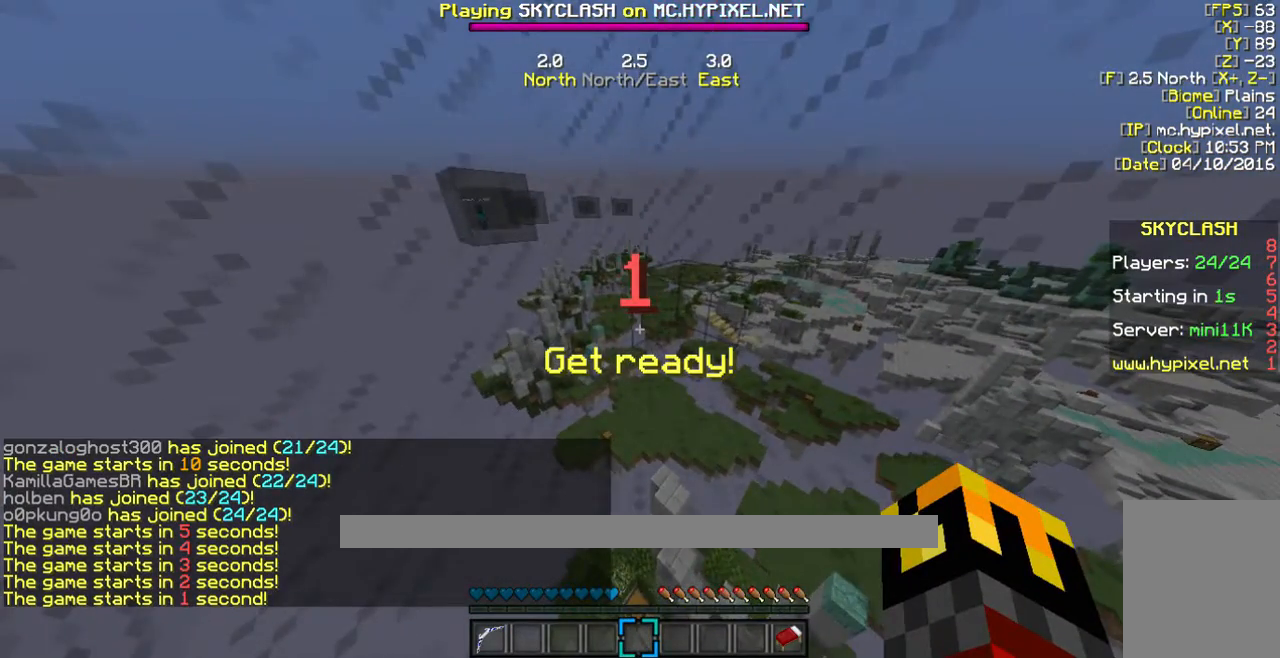
{"keys": ["w"], "mouse": [], "events": [[134, "w", "down"]]}
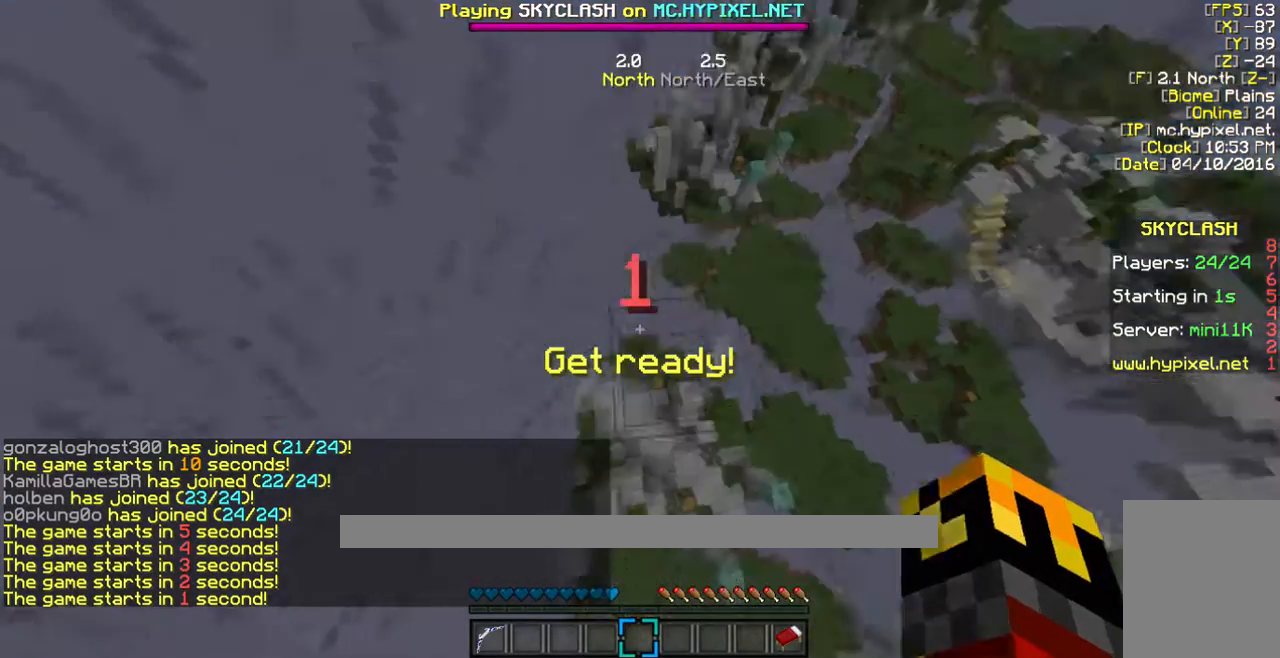
{"keys": [], "mouse": [], "events": [[134, "w", "up"]]}
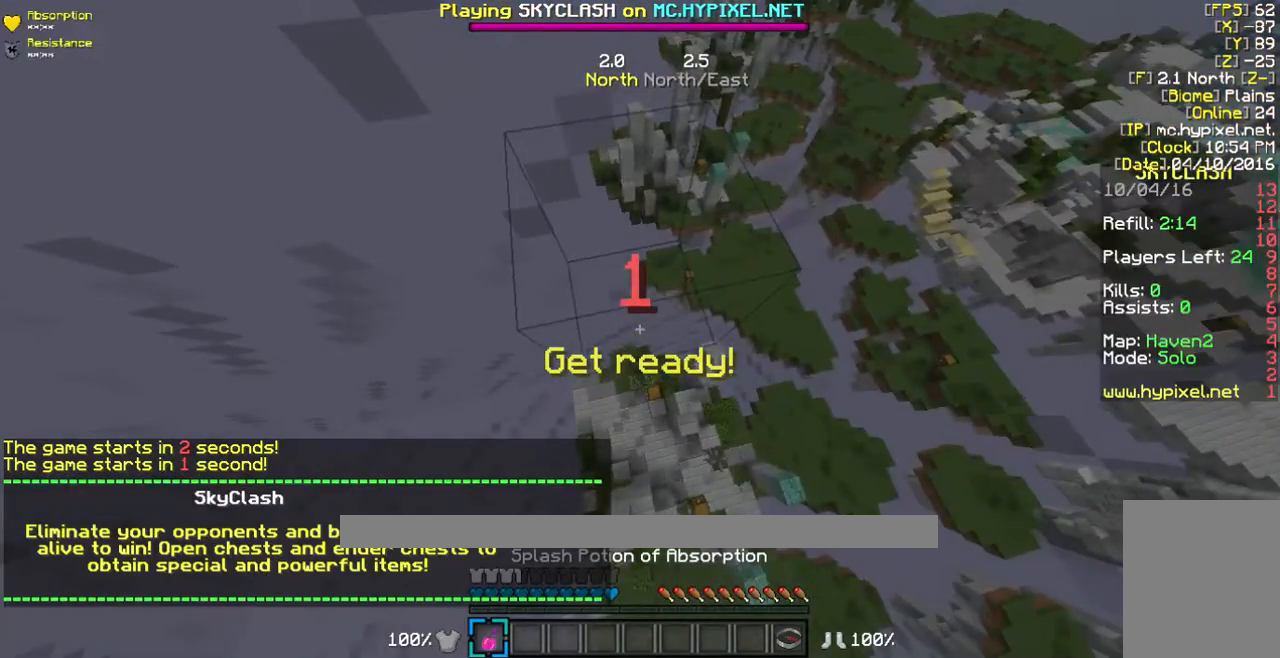
{"keys": [], "mouse": [], "events": []}
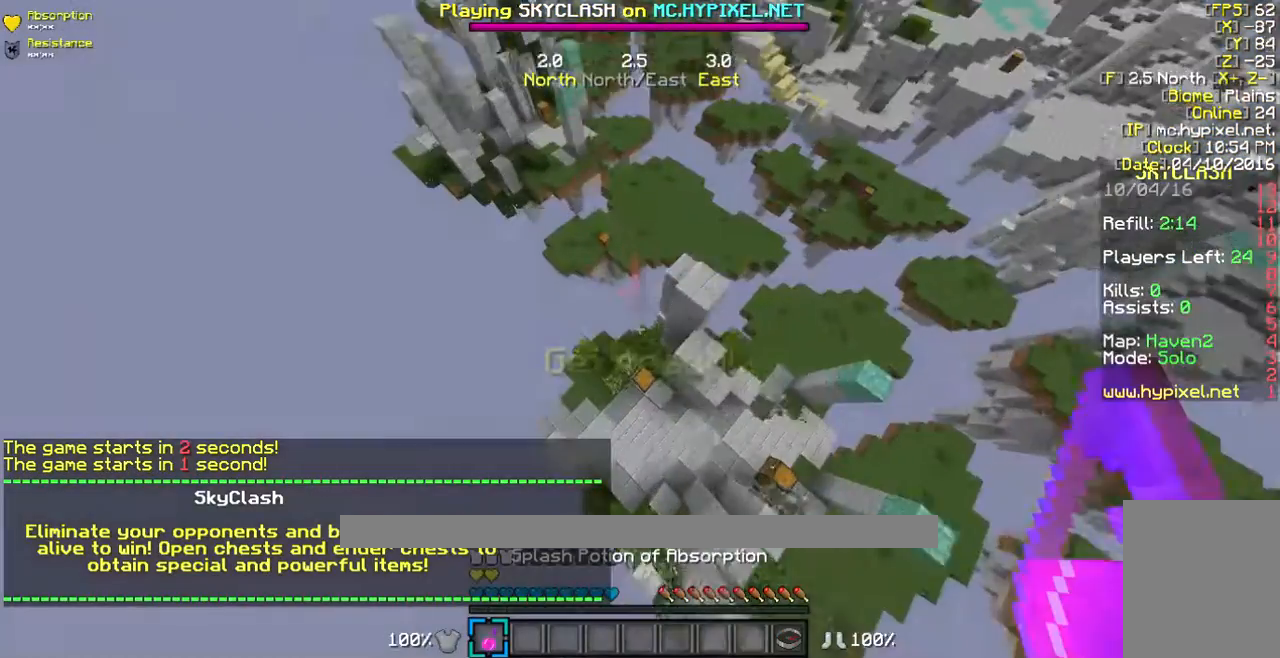
{"keys": [], "mouse": [], "events": []}